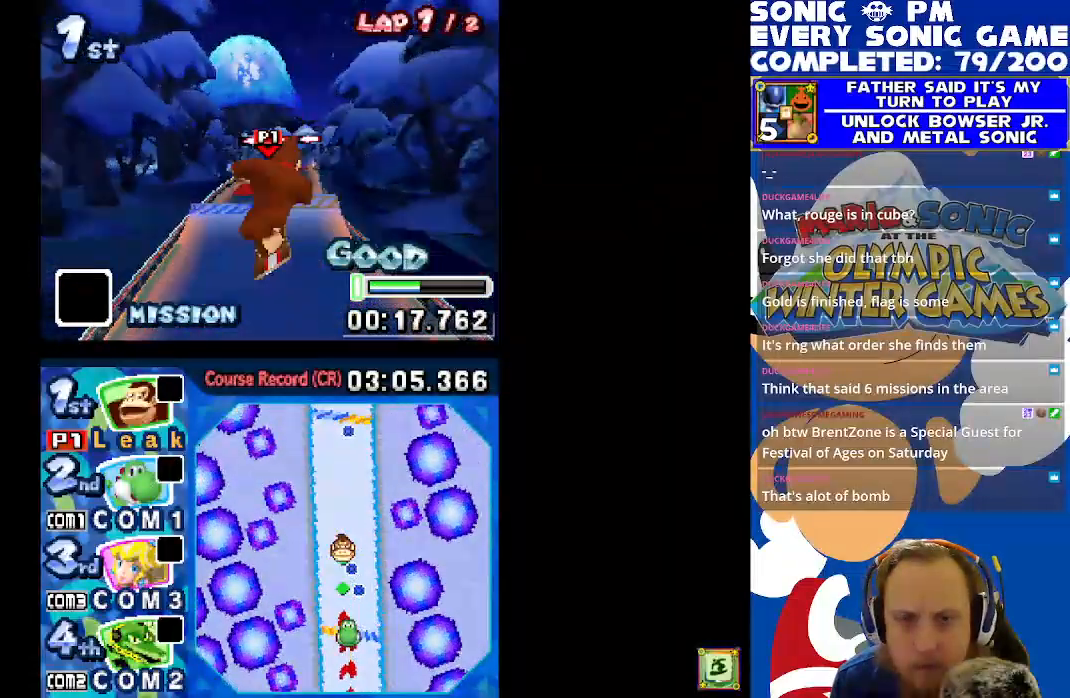
Gameplay with a controller (Xbox layout); each line is a JSON object with the inputs held at the frame after it (dt_ms = milliseconds from this image to that frame). "events" lists button and stick changes between this image and that frame as [ms after this image, input, new state], when the widget could be followed in between. Not read: right_stick.
{"dt_ms": 500, "buttons": ["X"], "left_stick": "center", "events": []}
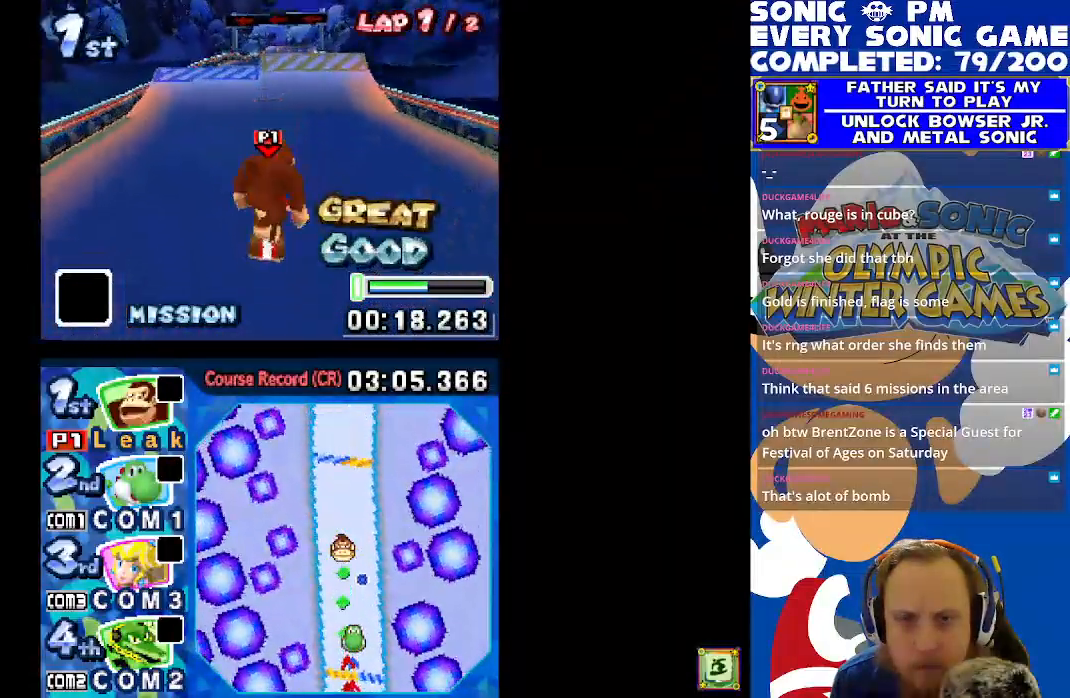
{"dt_ms": 500, "buttons": ["X"], "left_stick": "center", "events": [[200, "DPAD_RIGHT", "down"], [367, "DPAD_RIGHT", "up"]]}
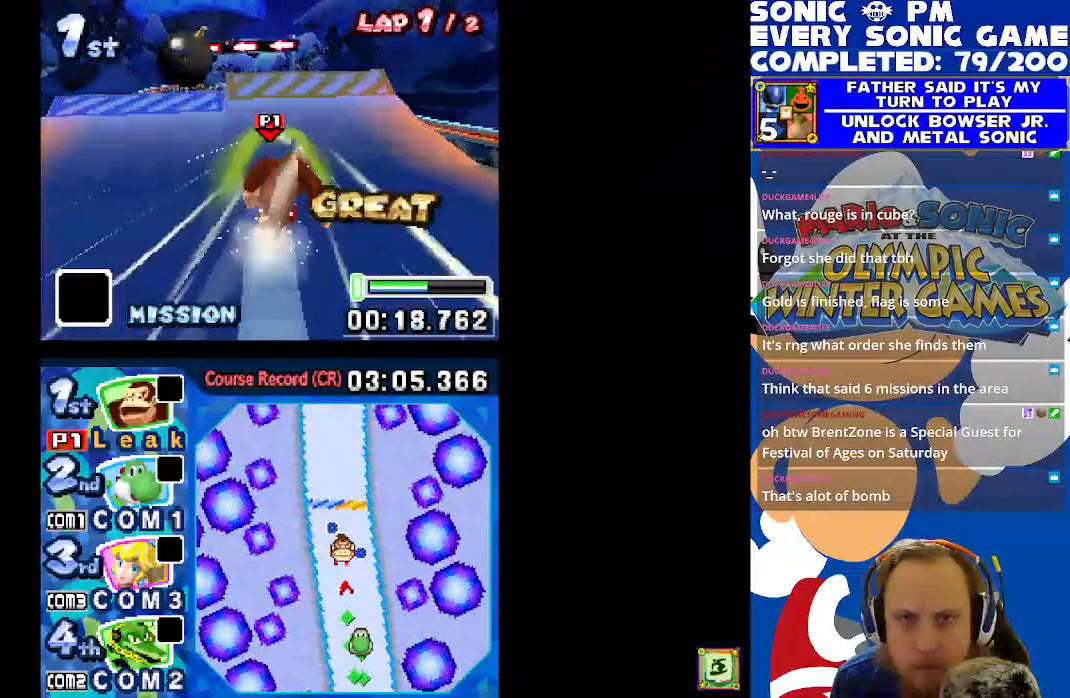
{"dt_ms": 500, "buttons": ["X"], "left_stick": "center", "events": [[33, "DPAD_LEFT", "down"], [217, "DPAD_LEFT", "up"]]}
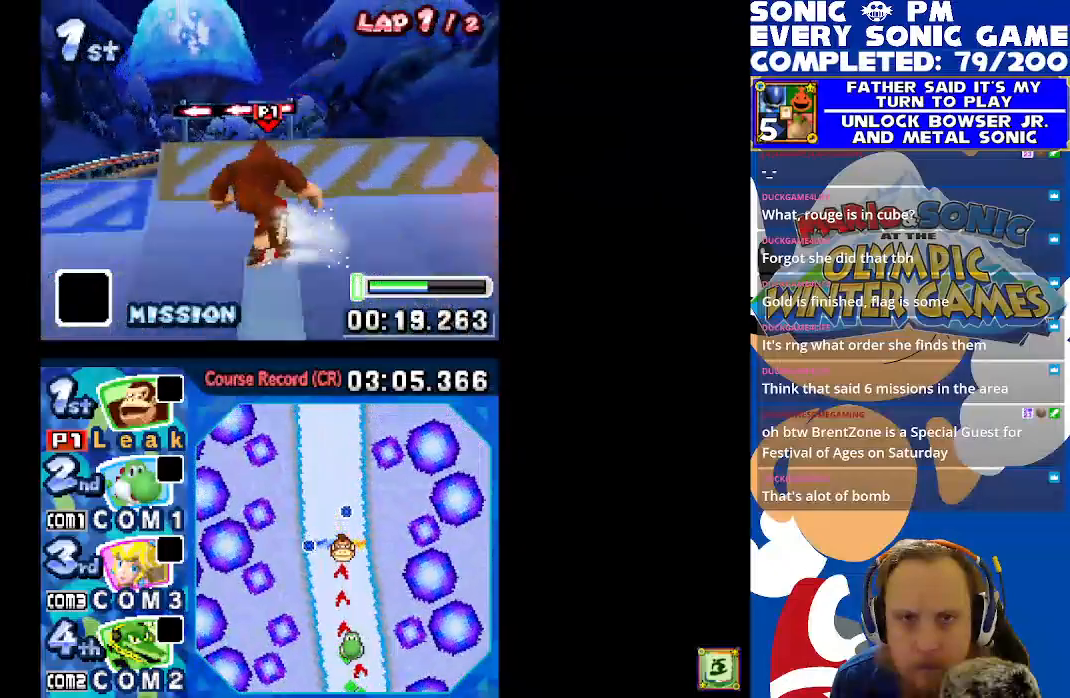
{"dt_ms": 500, "buttons": ["A", "X", "DPAD_LEFT"], "left_stick": "center", "events": [[17, "A", "down"], [167, "DPAD_LEFT", "down"]]}
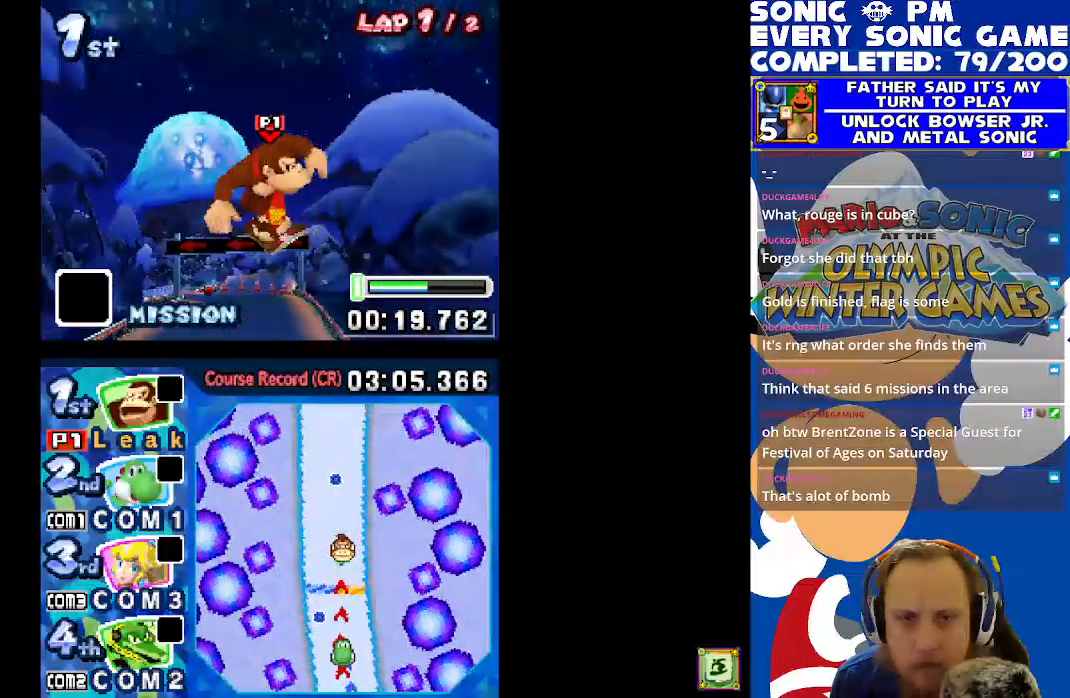
{"dt_ms": 500, "buttons": ["X"], "left_stick": "center", "events": [[400, "A", "up"], [400, "DPAD_LEFT", "up"]]}
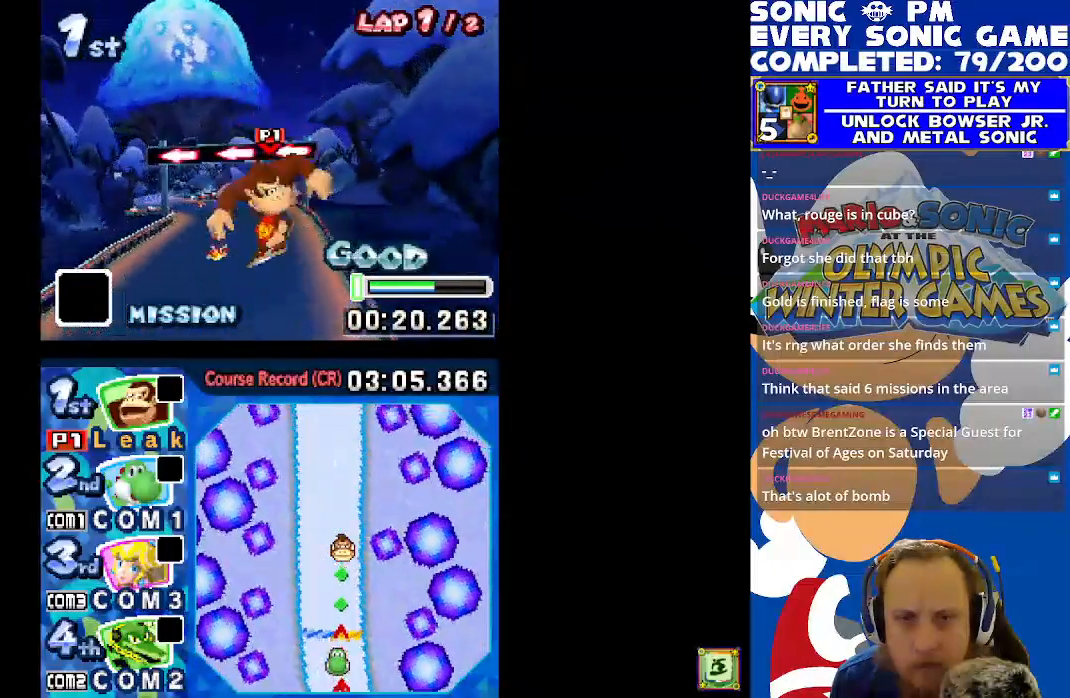
{"dt_ms": 500, "buttons": ["X", "DPAD_LEFT"], "left_stick": "center", "events": [[350, "DPAD_LEFT", "down"]]}
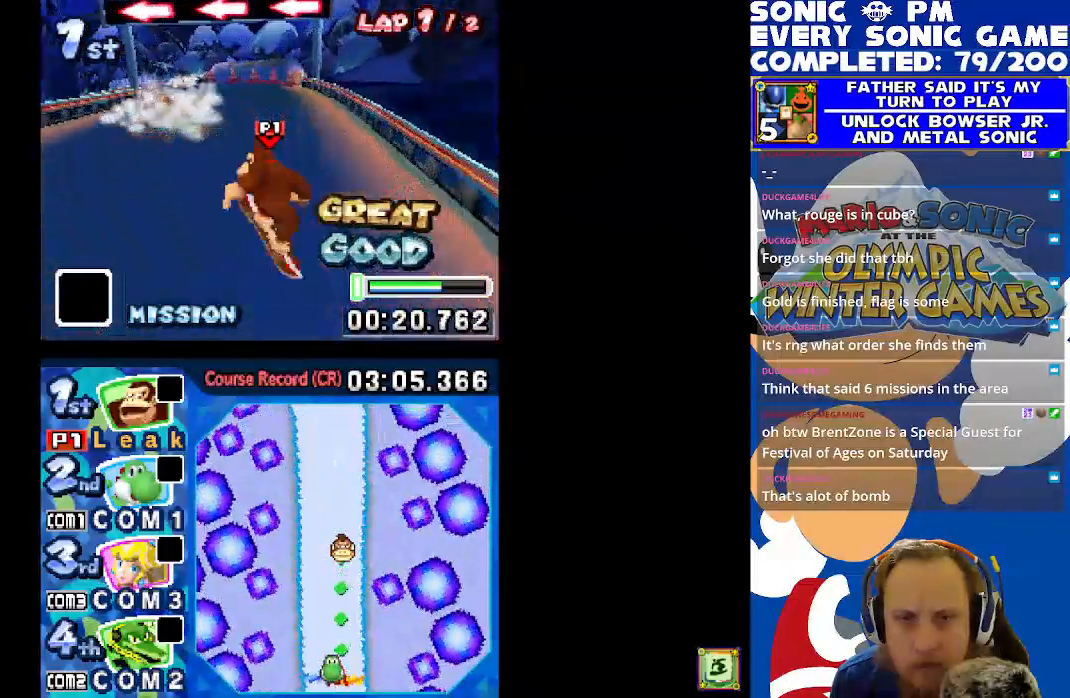
{"dt_ms": 500, "buttons": ["X"], "left_stick": "center", "events": [[67, "DPAD_LEFT", "up"]]}
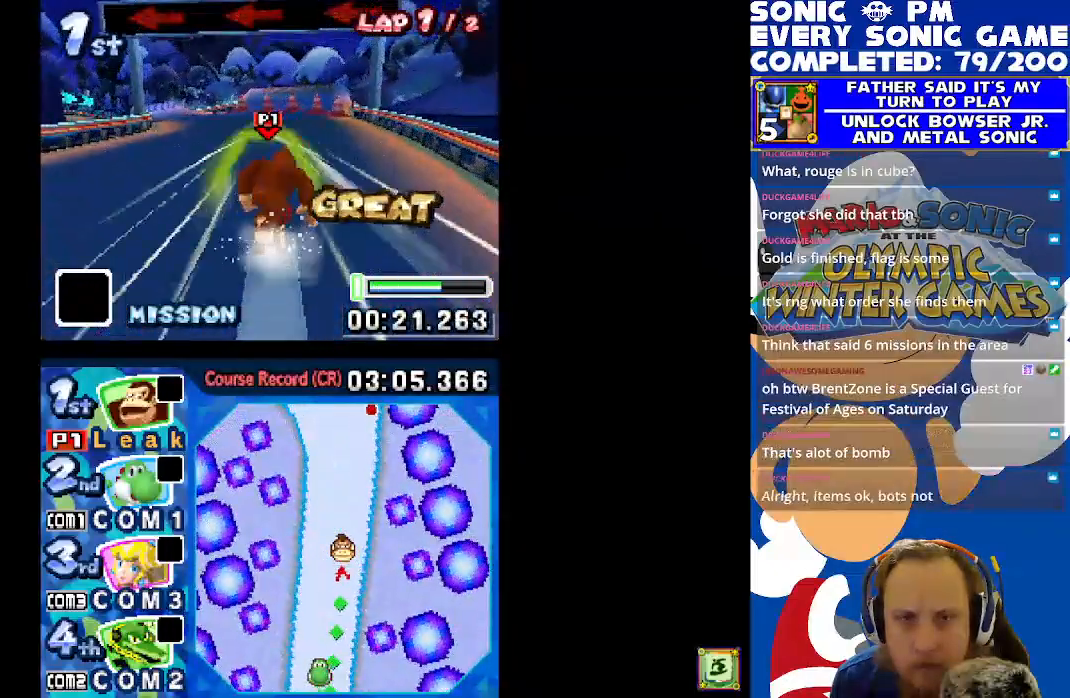
{"dt_ms": 500, "buttons": ["X", "R1", "DPAD_LEFT"], "left_stick": "center", "events": [[350, "DPAD_LEFT", "down"], [367, "R1", "down"]]}
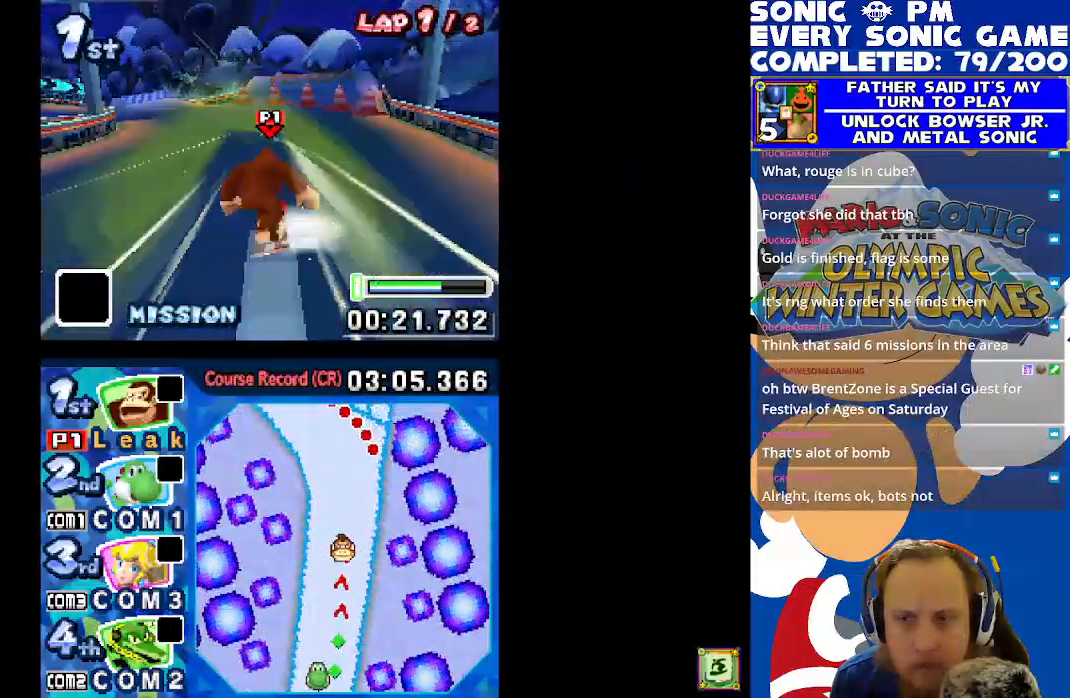
{"dt_ms": 500, "buttons": ["X", "R1", "DPAD_RIGHT"], "left_stick": "center", "events": [[267, "DPAD_LEFT", "up"], [450, "DPAD_RIGHT", "down"]]}
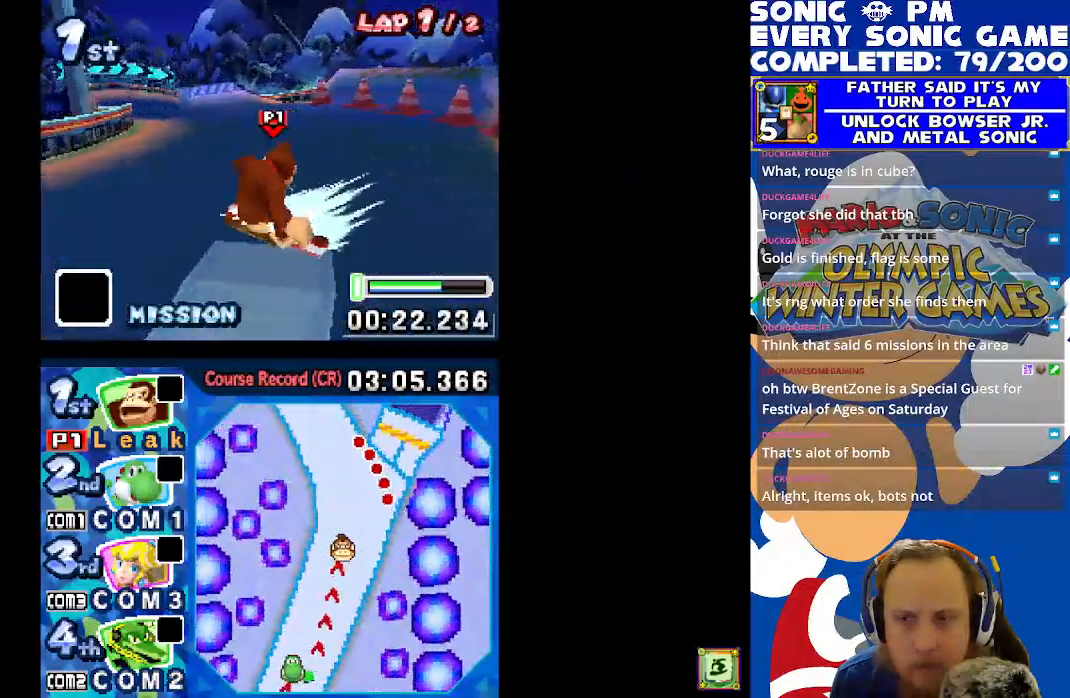
{"dt_ms": 500, "buttons": ["X", "R1", "DPAD_LEFT"], "left_stick": "center", "events": [[150, "DPAD_RIGHT", "up"], [317, "DPAD_LEFT", "down"]]}
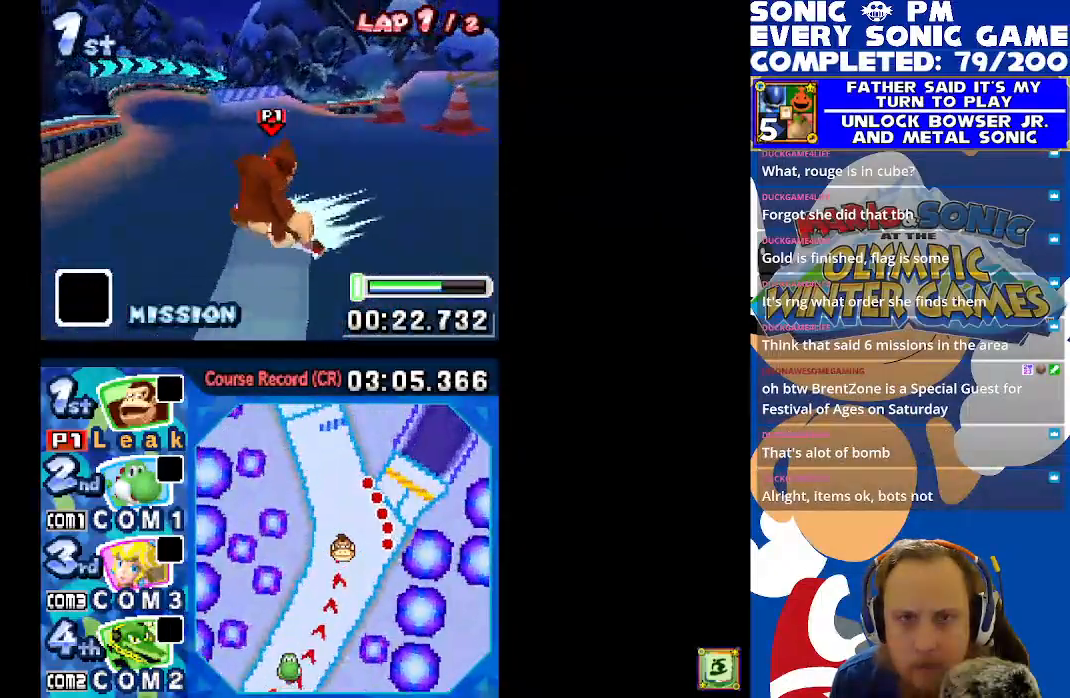
{"dt_ms": 500, "buttons": ["X", "R1"], "left_stick": "center", "events": [[17, "DPAD_LEFT", "up"], [150, "DPAD_LEFT", "down"], [367, "DPAD_LEFT", "up"]]}
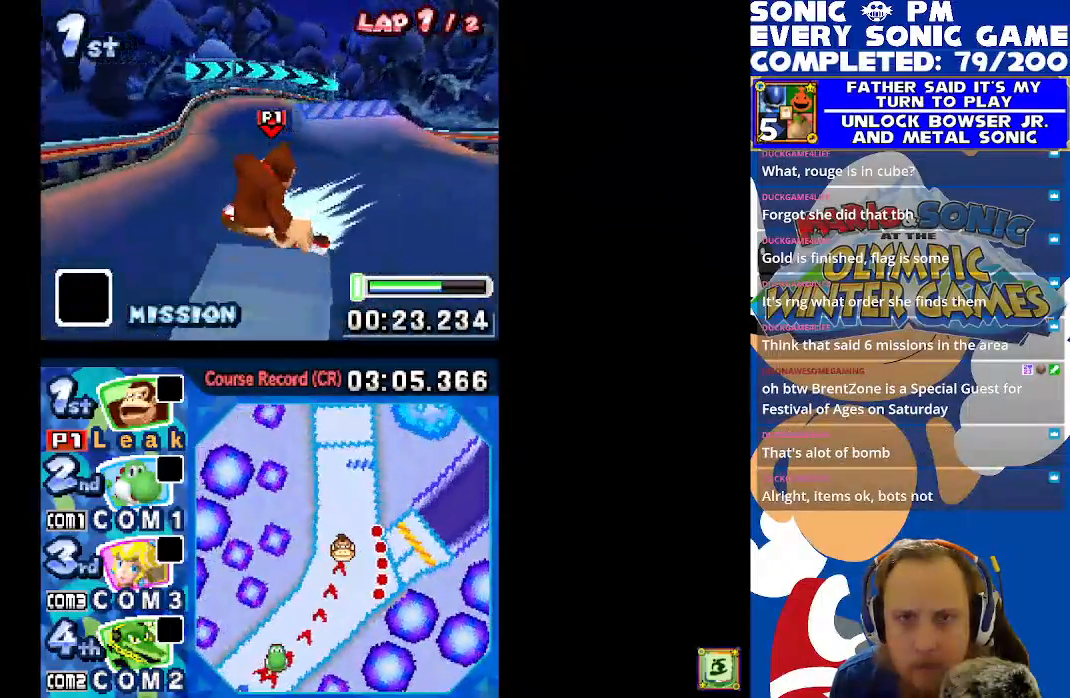
{"dt_ms": 500, "buttons": ["X"], "left_stick": "center", "events": [[133, "R1", "up"], [300, "DPAD_RIGHT", "down"], [500, "DPAD_RIGHT", "up"]]}
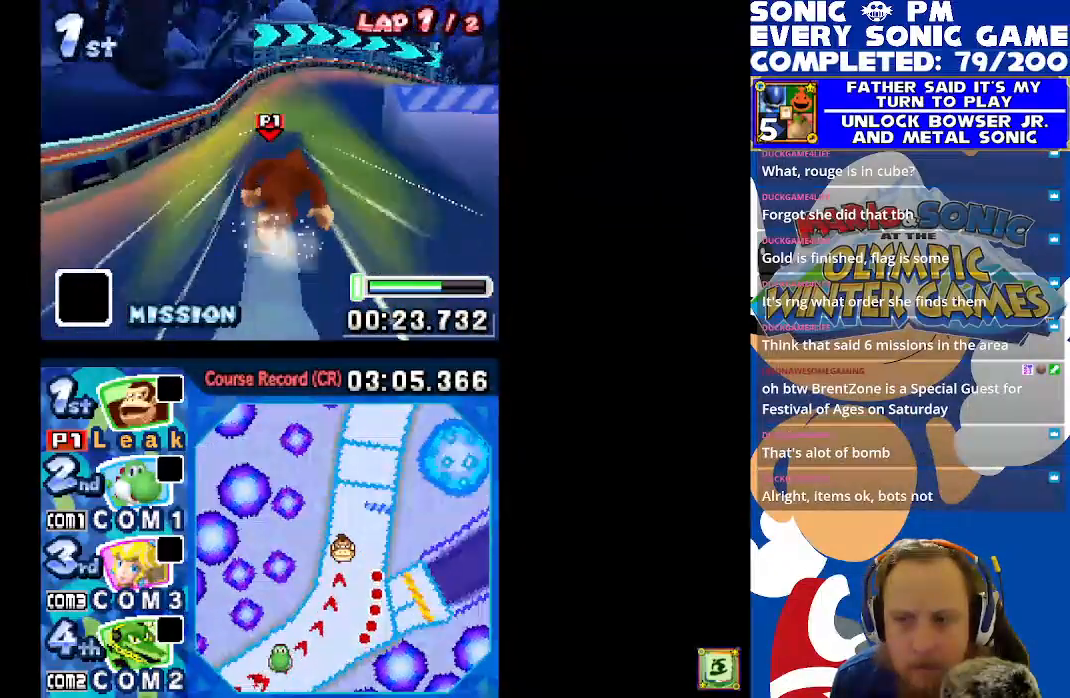
{"dt_ms": 500, "buttons": ["X"], "left_stick": "center", "events": []}
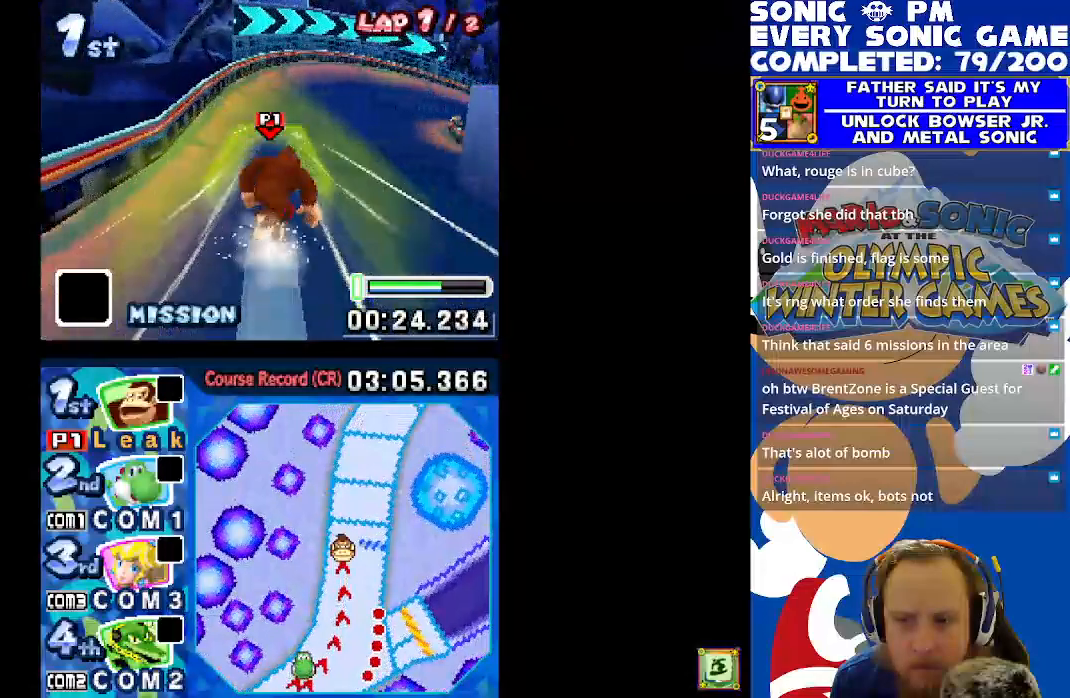
{"dt_ms": 500, "buttons": ["X", "R1", "DPAD_RIGHT"], "left_stick": "center", "events": [[200, "DPAD_RIGHT", "down"], [267, "R1", "down"]]}
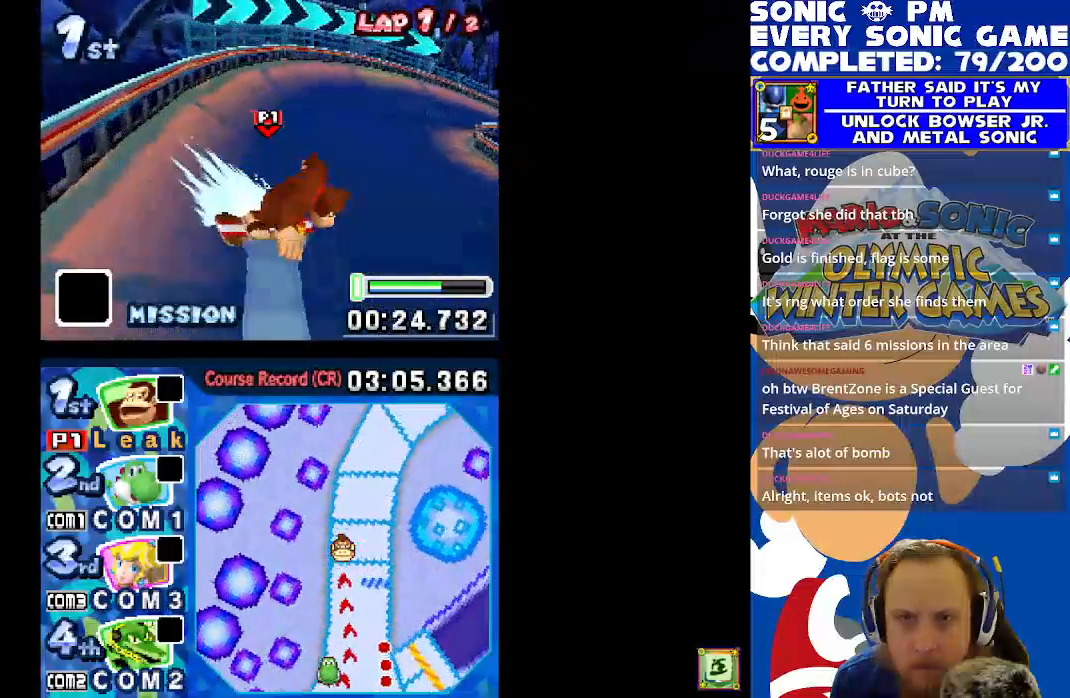
{"dt_ms": 500, "buttons": ["X", "R1"], "left_stick": "center", "events": [[100, "DPAD_RIGHT", "up"], [233, "DPAD_LEFT", "down"], [417, "DPAD_LEFT", "up"]]}
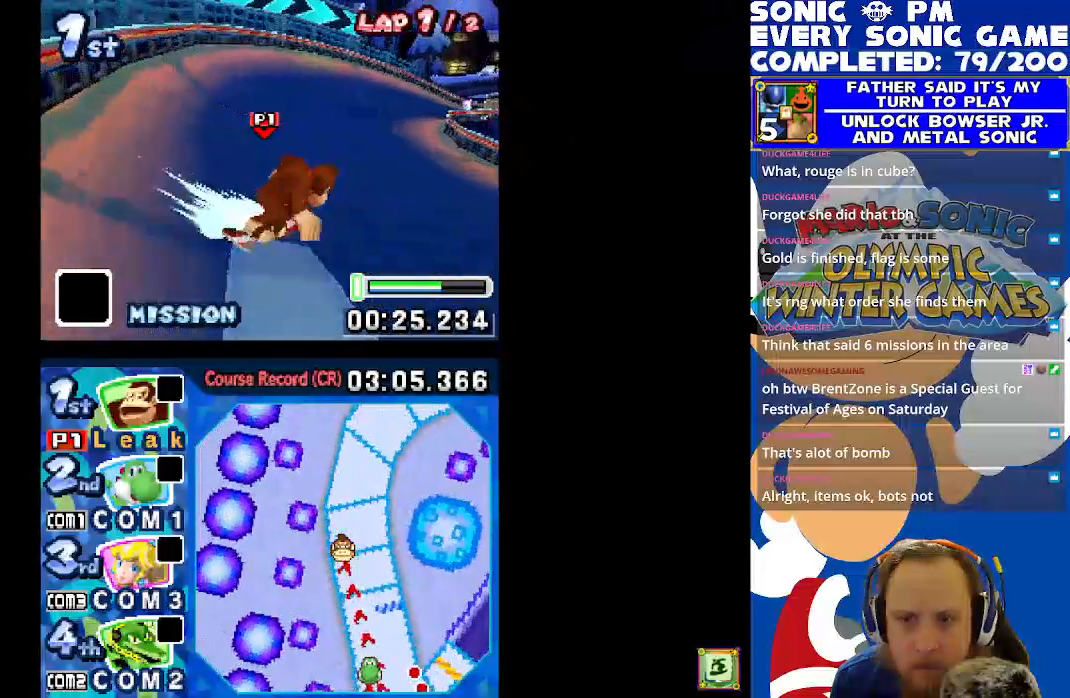
{"dt_ms": 500, "buttons": ["X", "R1", "DPAD_RIGHT"], "left_stick": "center", "events": [[483, "DPAD_RIGHT", "down"]]}
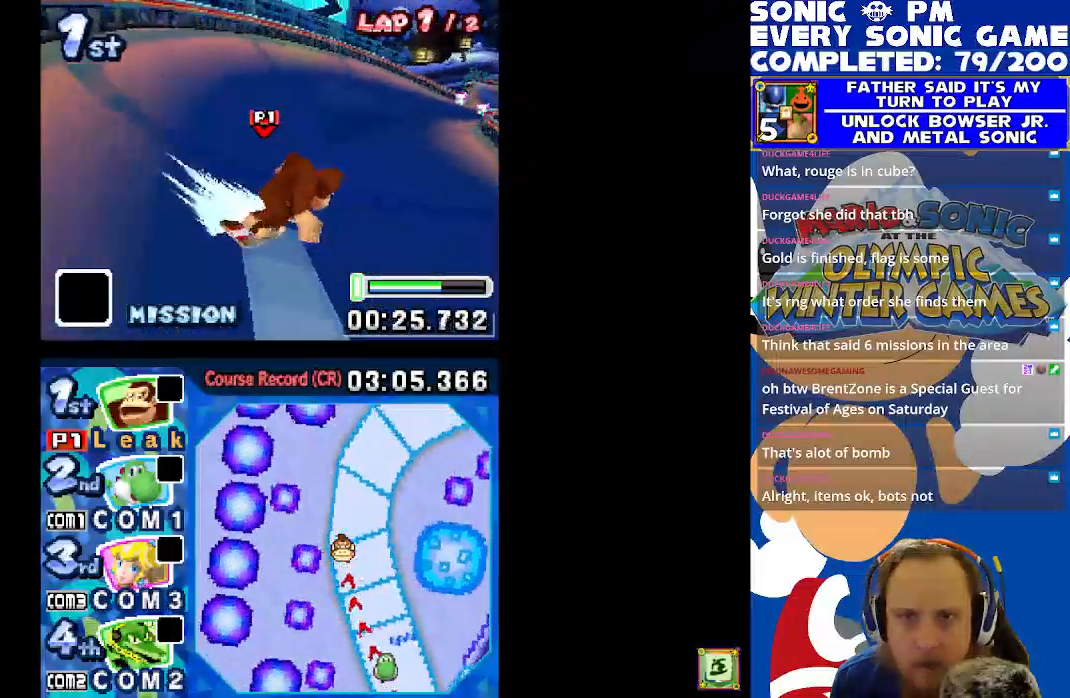
{"dt_ms": 500, "buttons": ["X", "R1", "DPAD_RIGHT"], "left_stick": "center", "events": []}
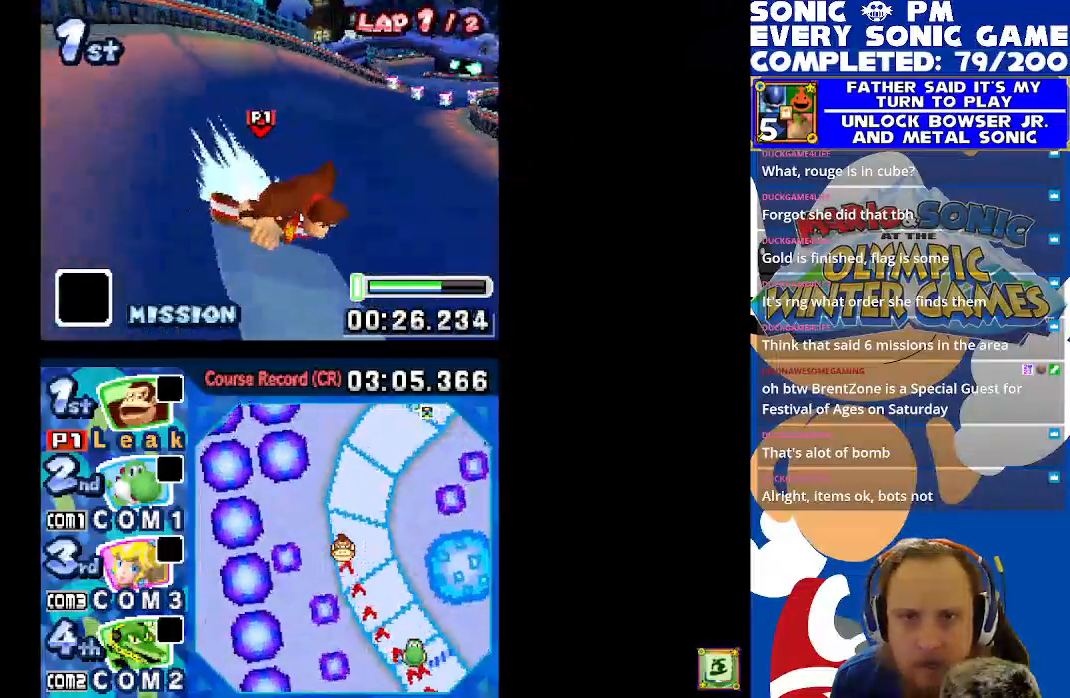
{"dt_ms": 500, "buttons": ["X", "DPAD_LEFT"], "left_stick": "center", "events": [[183, "DPAD_RIGHT", "up"], [267, "DPAD_LEFT", "down"], [300, "R1", "up"]]}
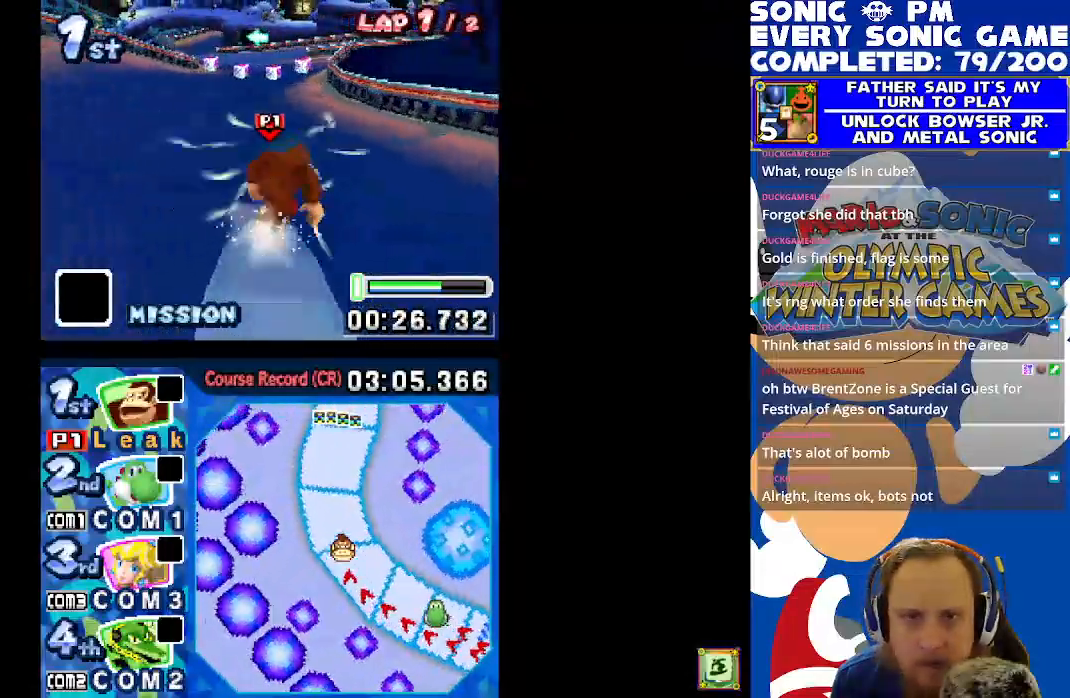
{"dt_ms": 1000, "buttons": ["X", "DPAD_RIGHT"], "left_stick": "center"}